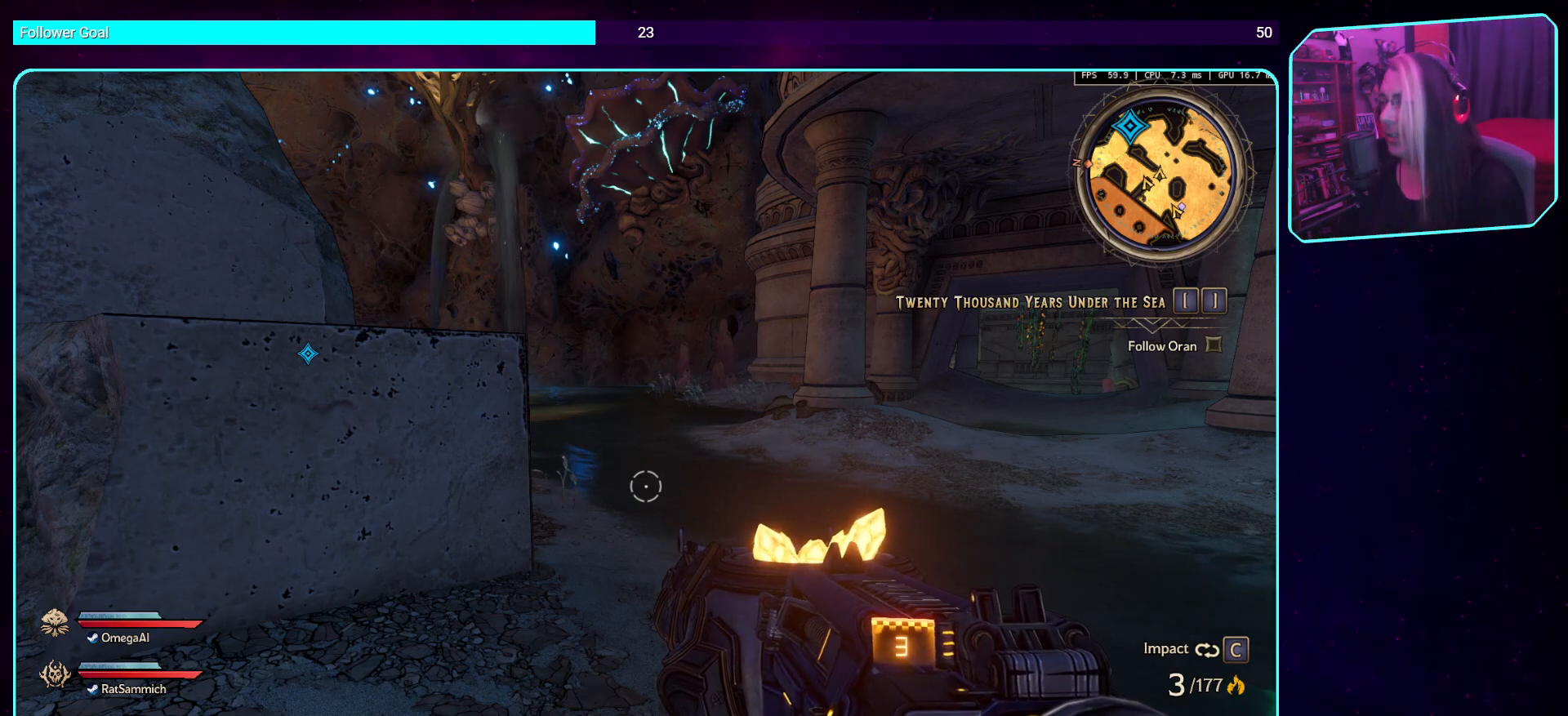
Gameplay with keyboard and mouse; each line is a JSON object with the keys and mouse buttons held at the frame after it. "events" lists presses ("down") and releases ("up") of "a", "ctrl", "d", "e", "q", "s", "shift", "space", "w", "mouse_left", "mouse_wheel", "mouse_right", "mouse_mb4" and "mouse_mb5" between this image and that frame as [ms after this image, input, new state], when the widget could be followed in between. "mouse_left", "mouse_wheel", "mouse_right", "mouse_mb4", "mouse_mb5" = the "left", "wheel", "right", "mb4", "mb5" buttons of the "mouse" list. No other keys are recorded. "wheel" means that the mouse wheel is clicked or scrolled. Mouse movement is not recorded.
{"keys": ["w"], "mouse": [], "events": [[17, "w", "down"], [151, "shift", "down"], [319, "shift", "up"], [319, "space", "down"], [437, "space", "up"]]}
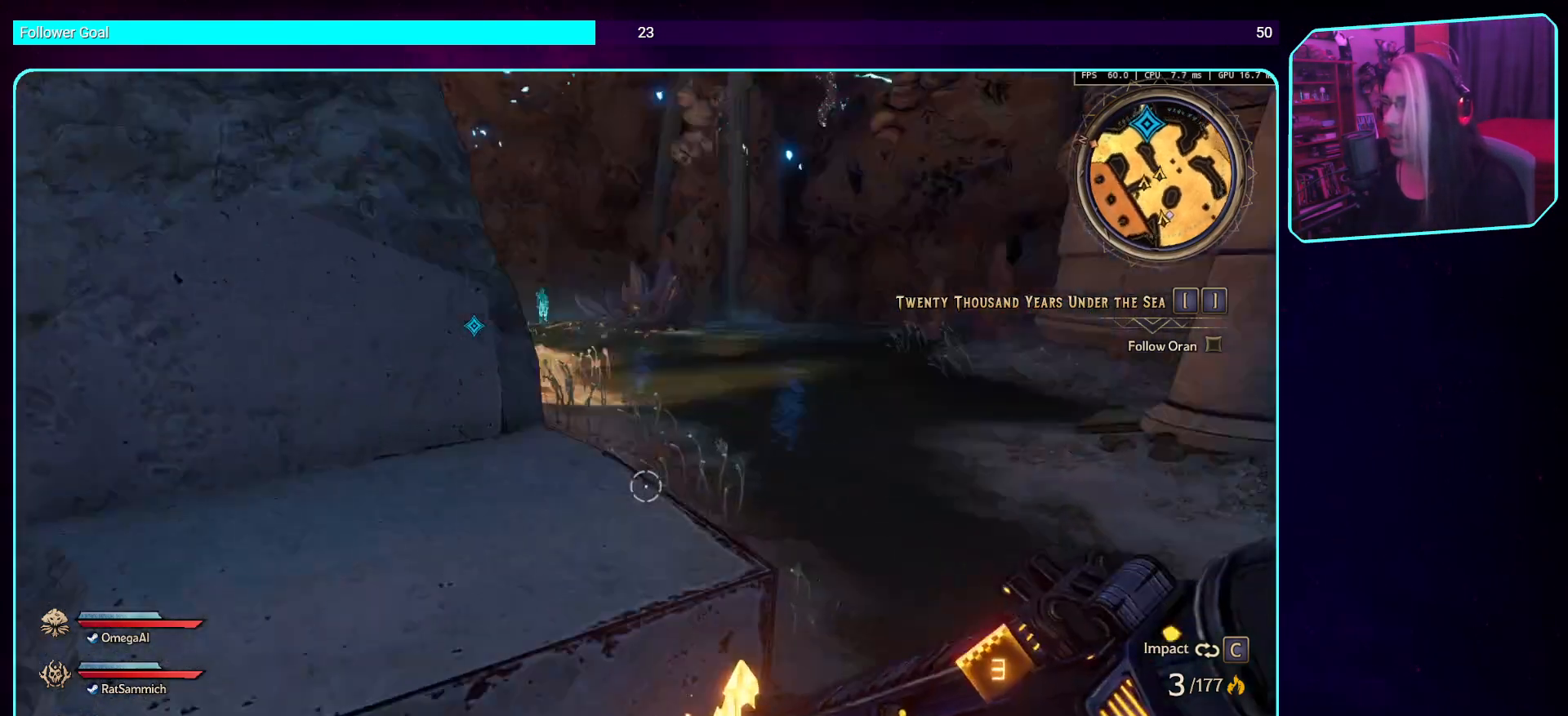
{"keys": ["space", "w"], "mouse": [], "events": [[67, "space", "down"], [201, "space", "up"], [302, "space", "down"], [437, "space", "up"], [504, "space", "down"]]}
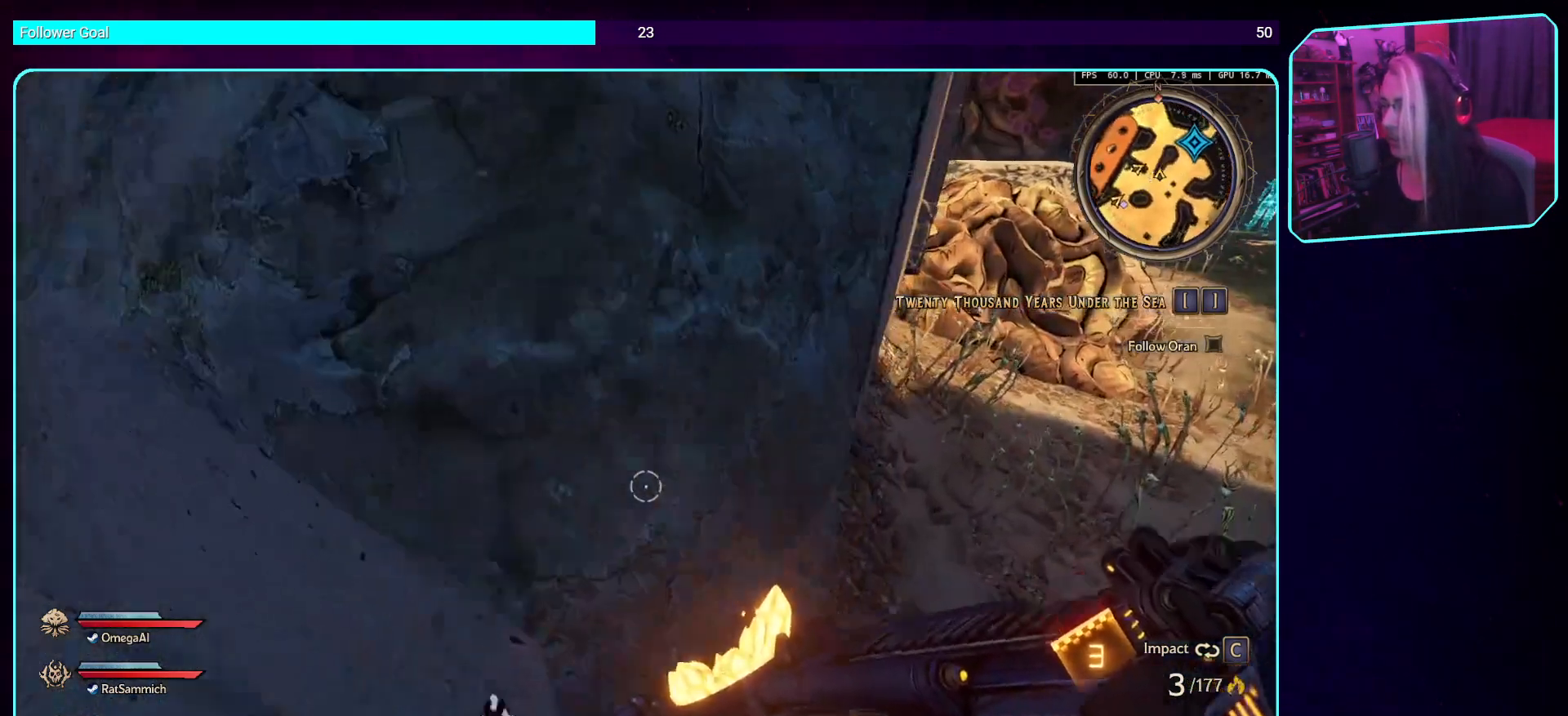
{"keys": ["space", "w"], "mouse": [], "events": [[151, "space", "up"], [218, "space", "down"], [352, "space", "up"], [470, "space", "down"]]}
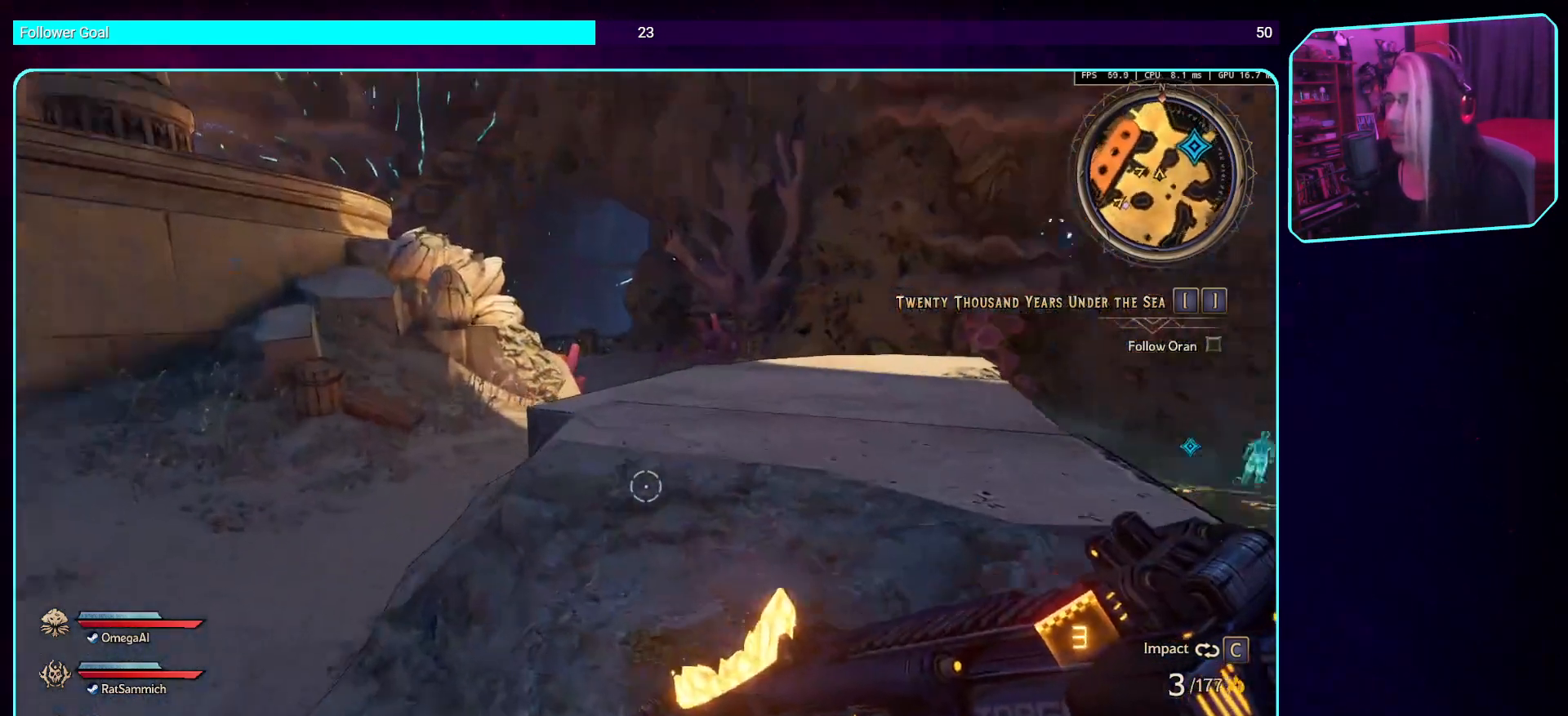
{"keys": ["space", "w"], "mouse": [], "events": [[118, "space", "up"], [202, "space", "down"], [387, "space", "up"], [504, "space", "down"]]}
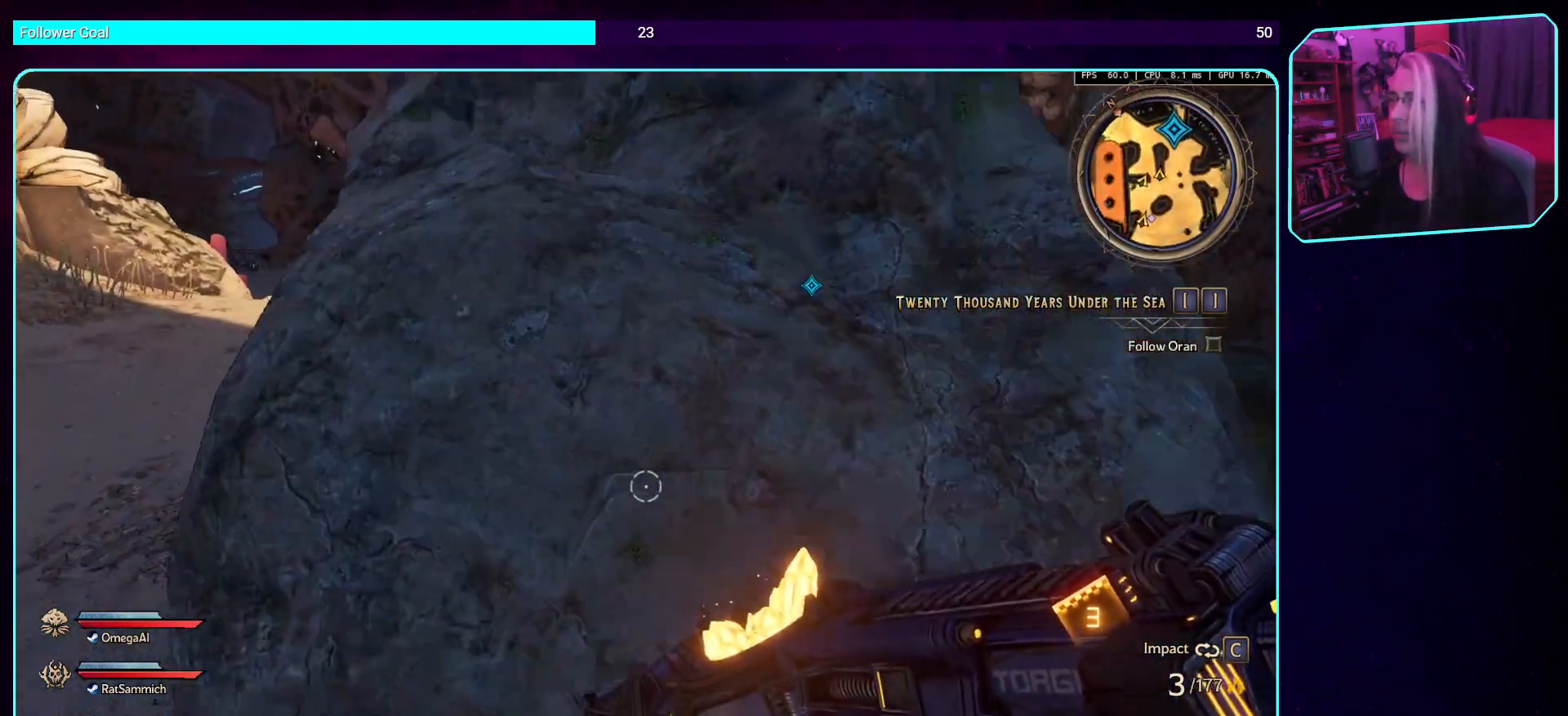
{"keys": ["shift", "w"], "mouse": [], "events": [[151, "space", "up"], [269, "space", "down"], [403, "space", "up"], [453, "shift", "down"]]}
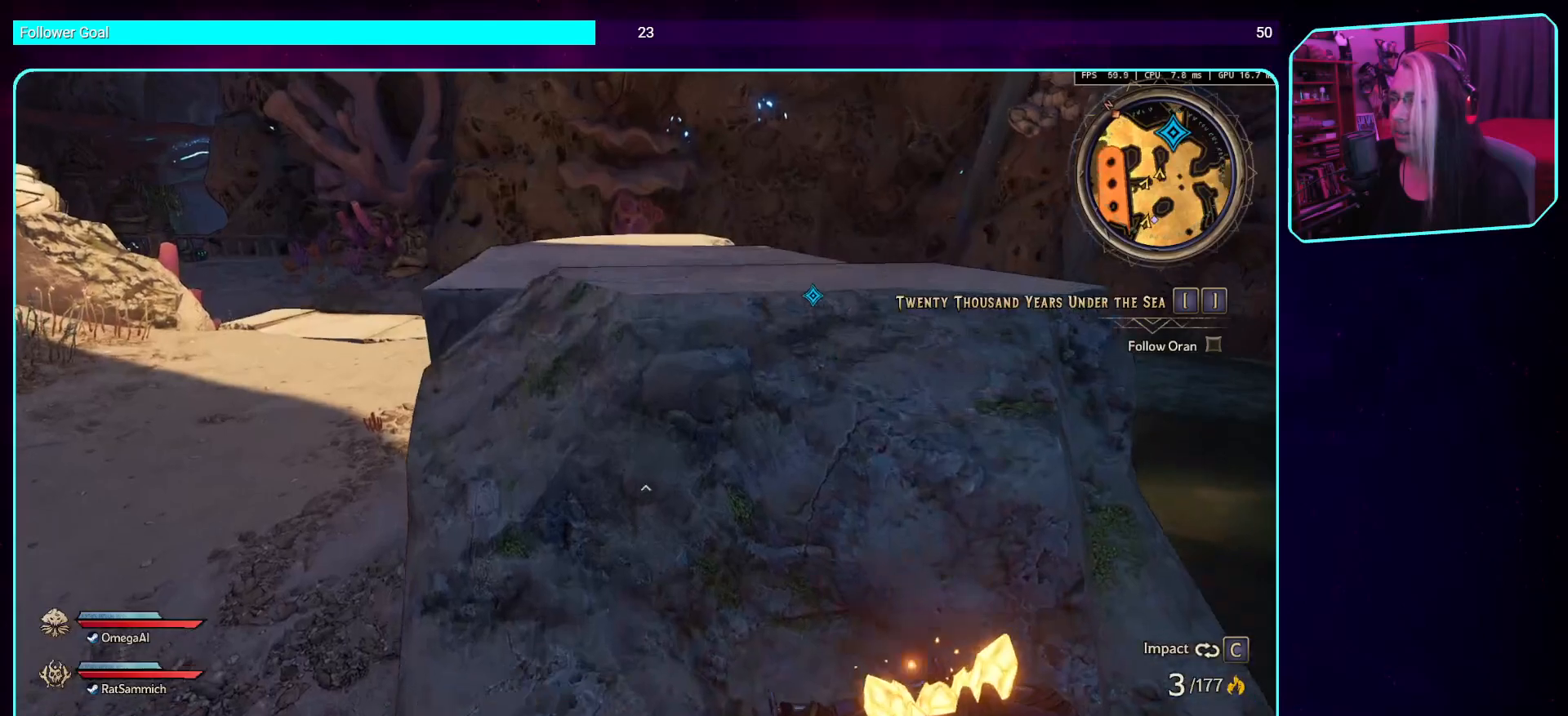
{"keys": ["w"], "mouse": [], "events": [[17, "space", "down"], [117, "shift", "up"], [151, "space", "up"], [235, "space", "down"], [386, "space", "up"]]}
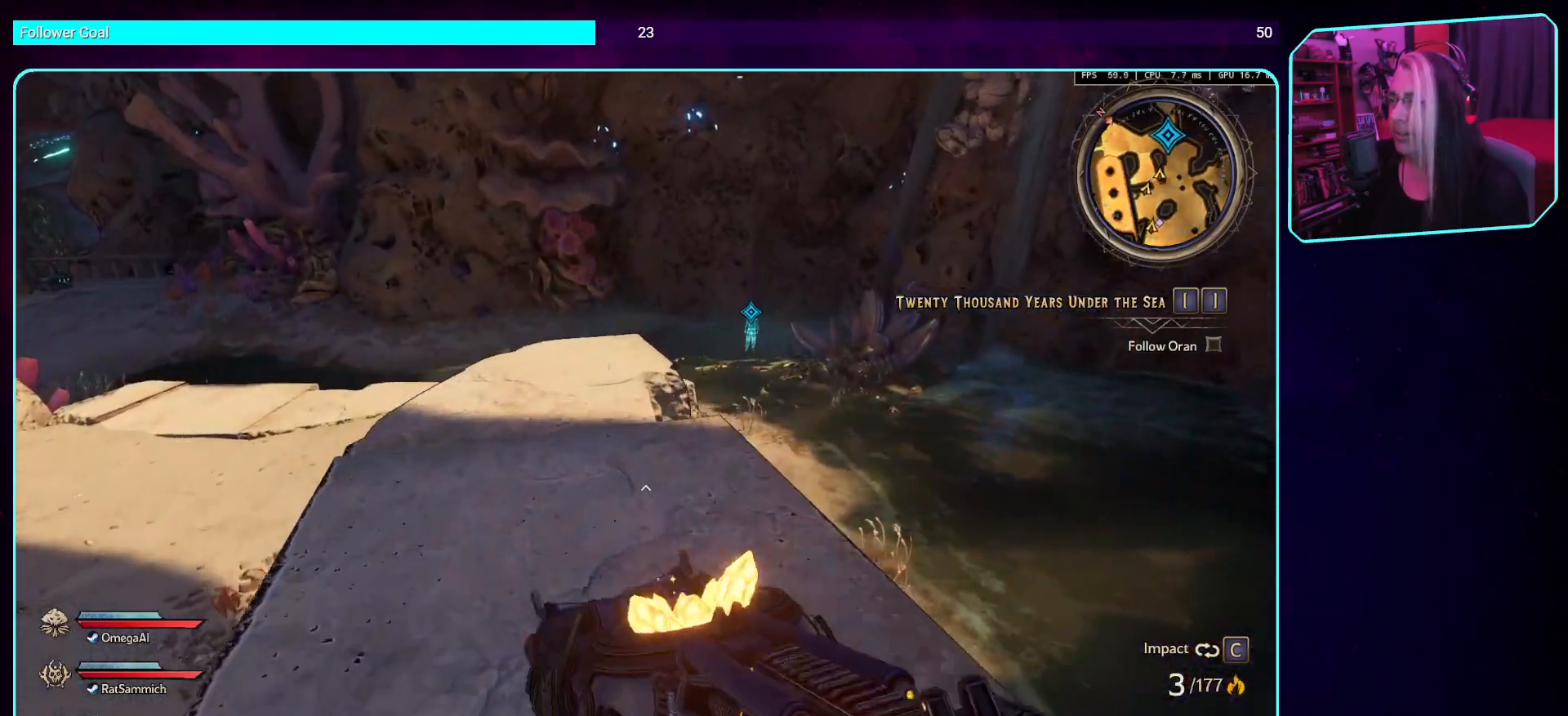
{"keys": [], "mouse": [], "events": [[235, "w", "up"]]}
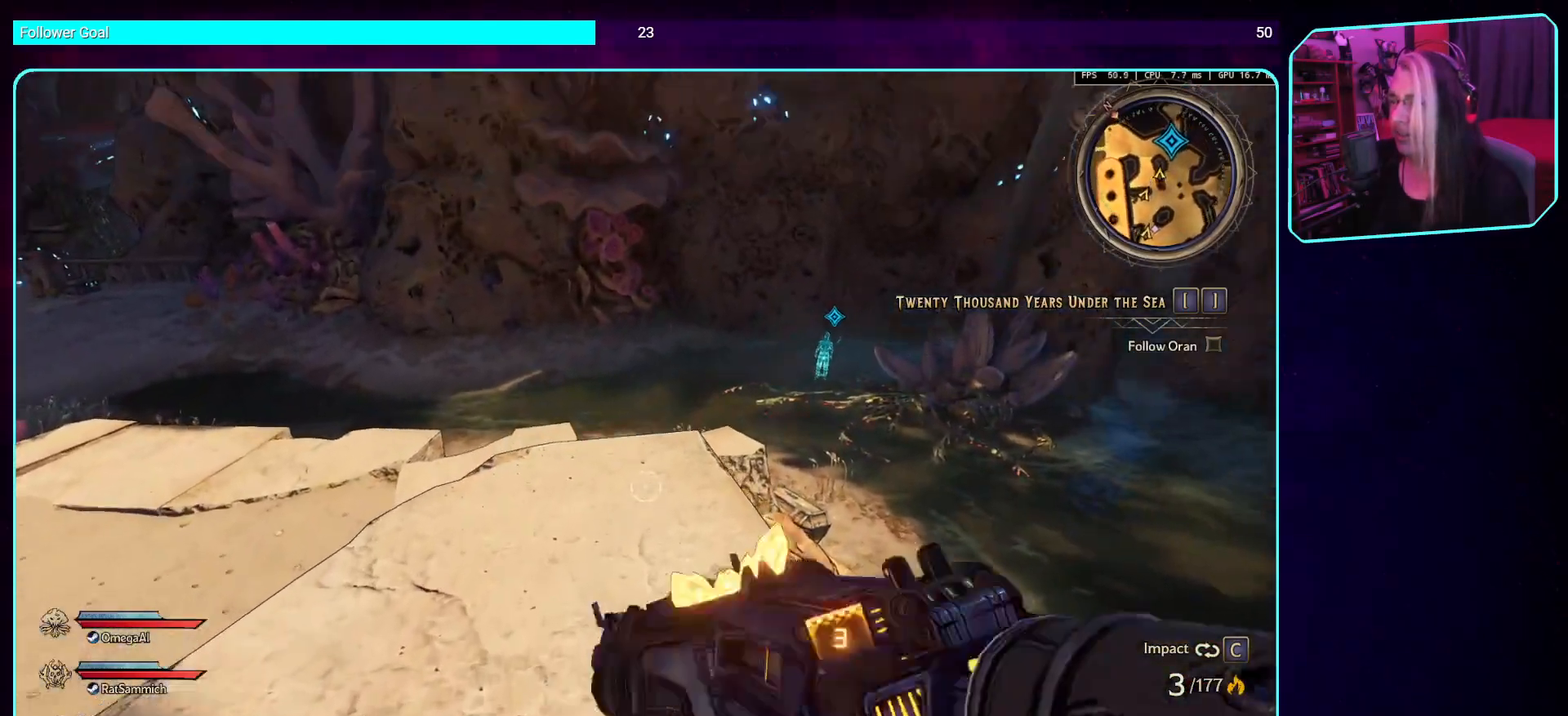
{"keys": [], "mouse": [], "events": []}
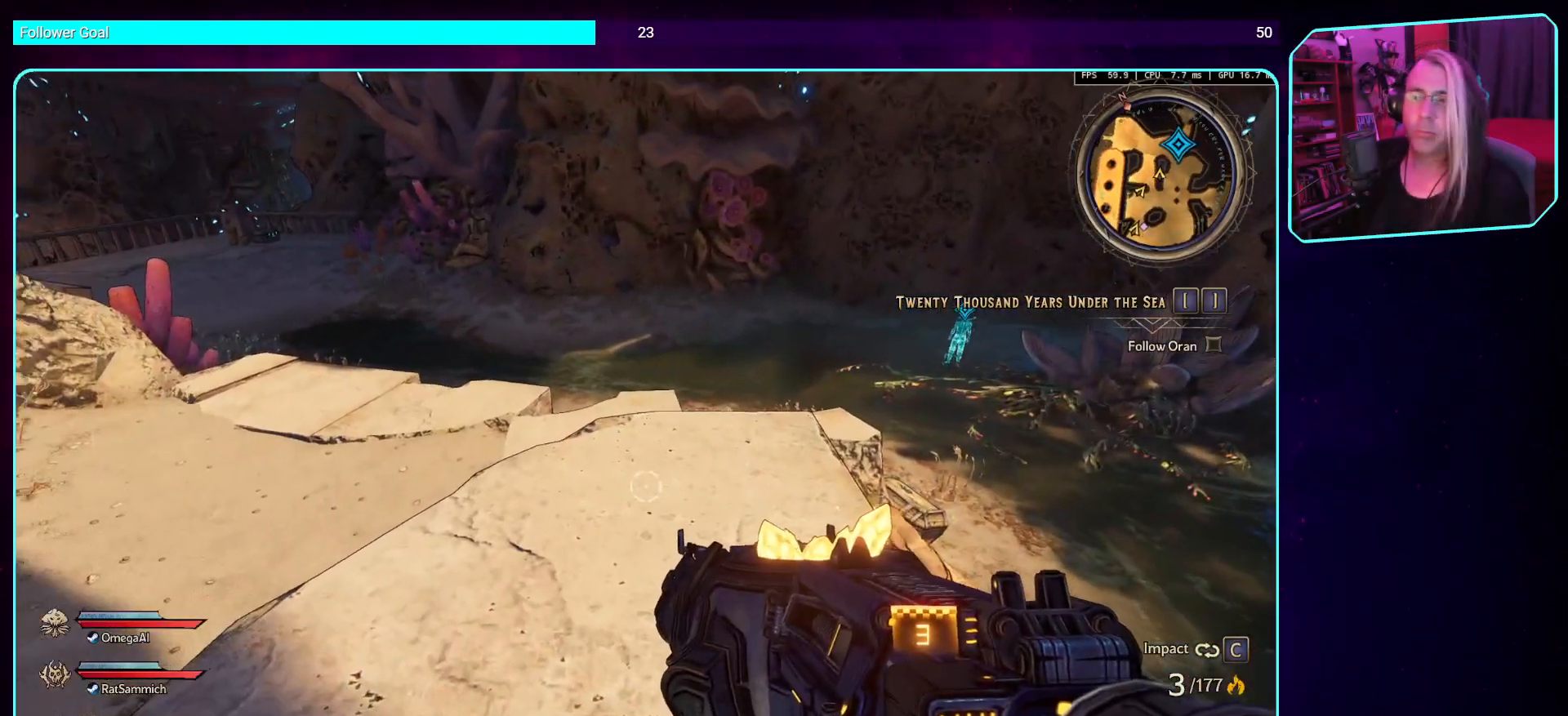
{"keys": [], "mouse": [], "events": []}
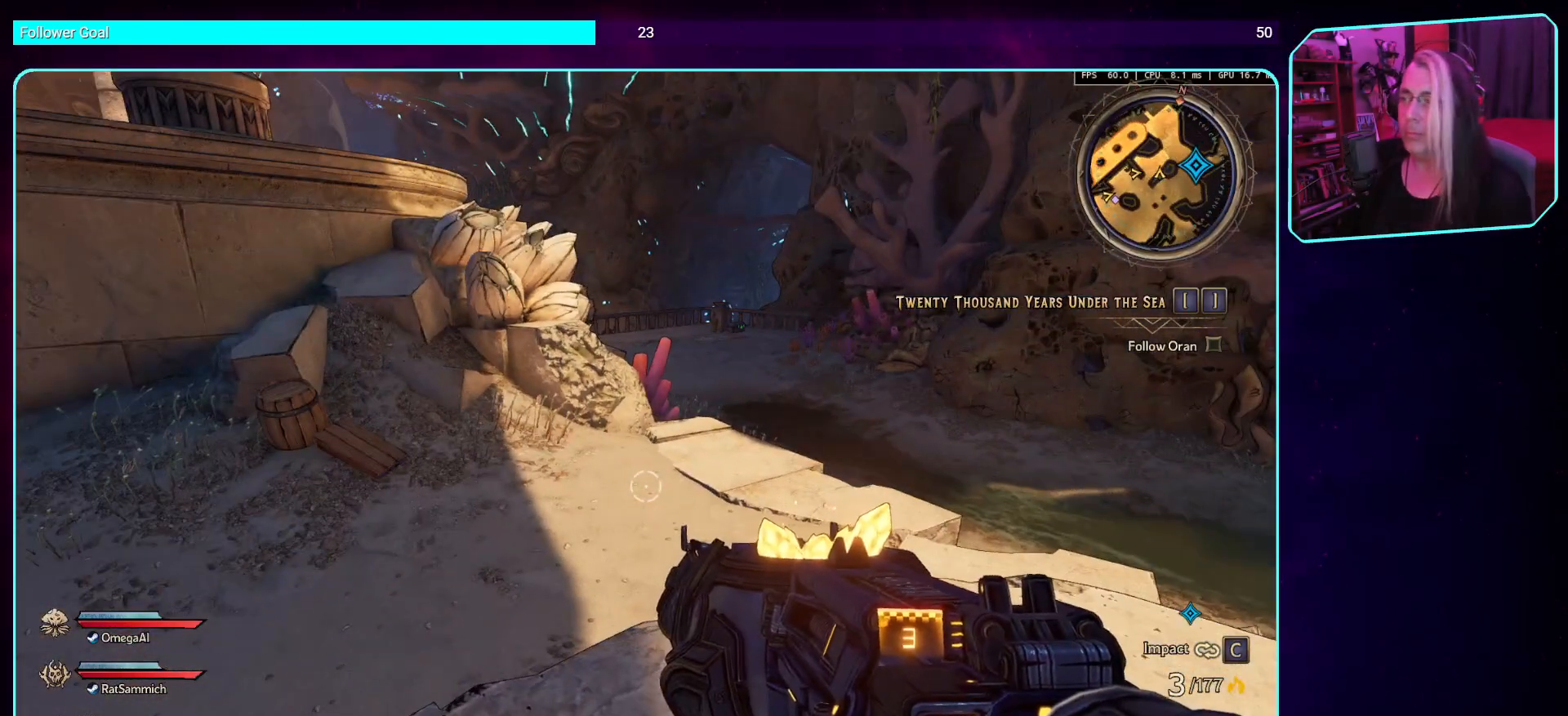
{"keys": [], "mouse": [], "events": []}
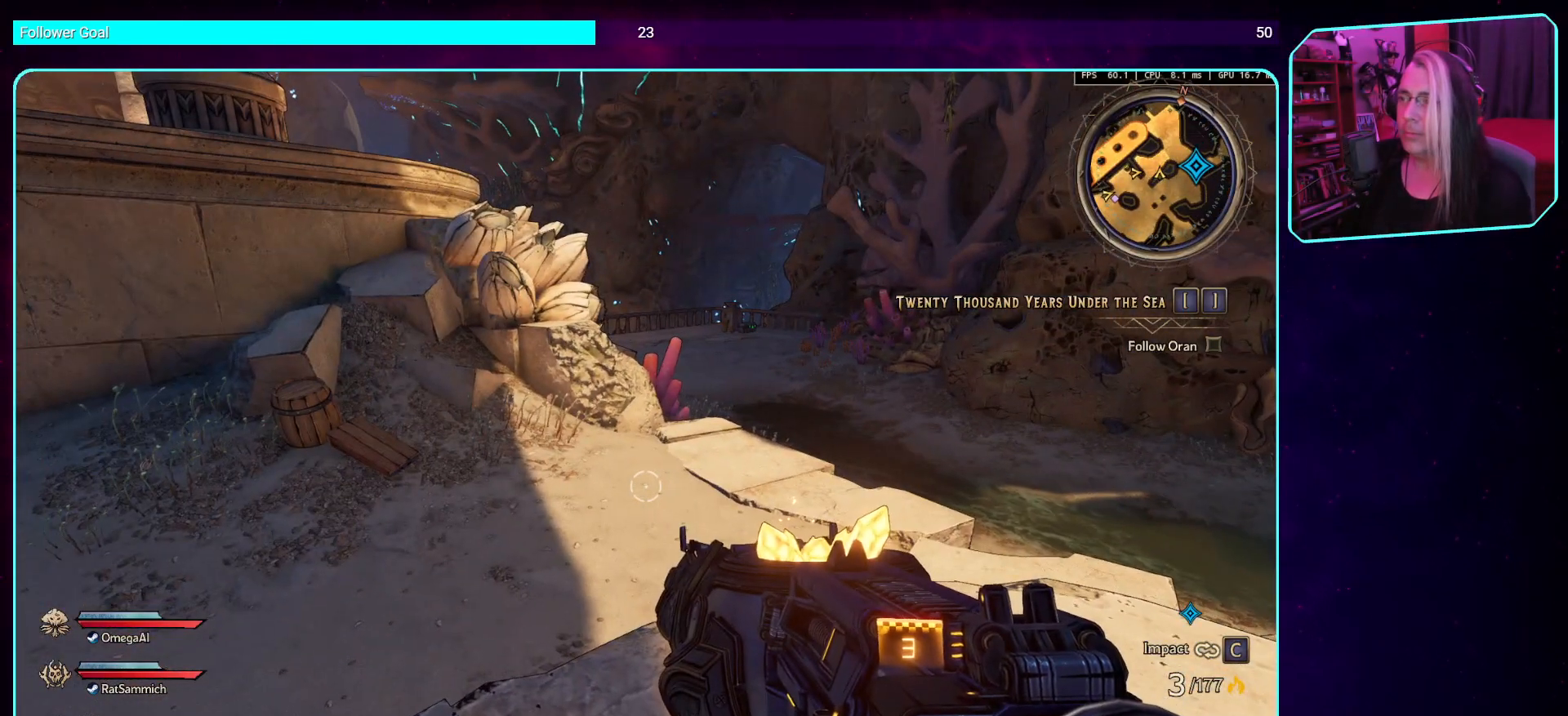
{"keys": [], "mouse": [], "events": []}
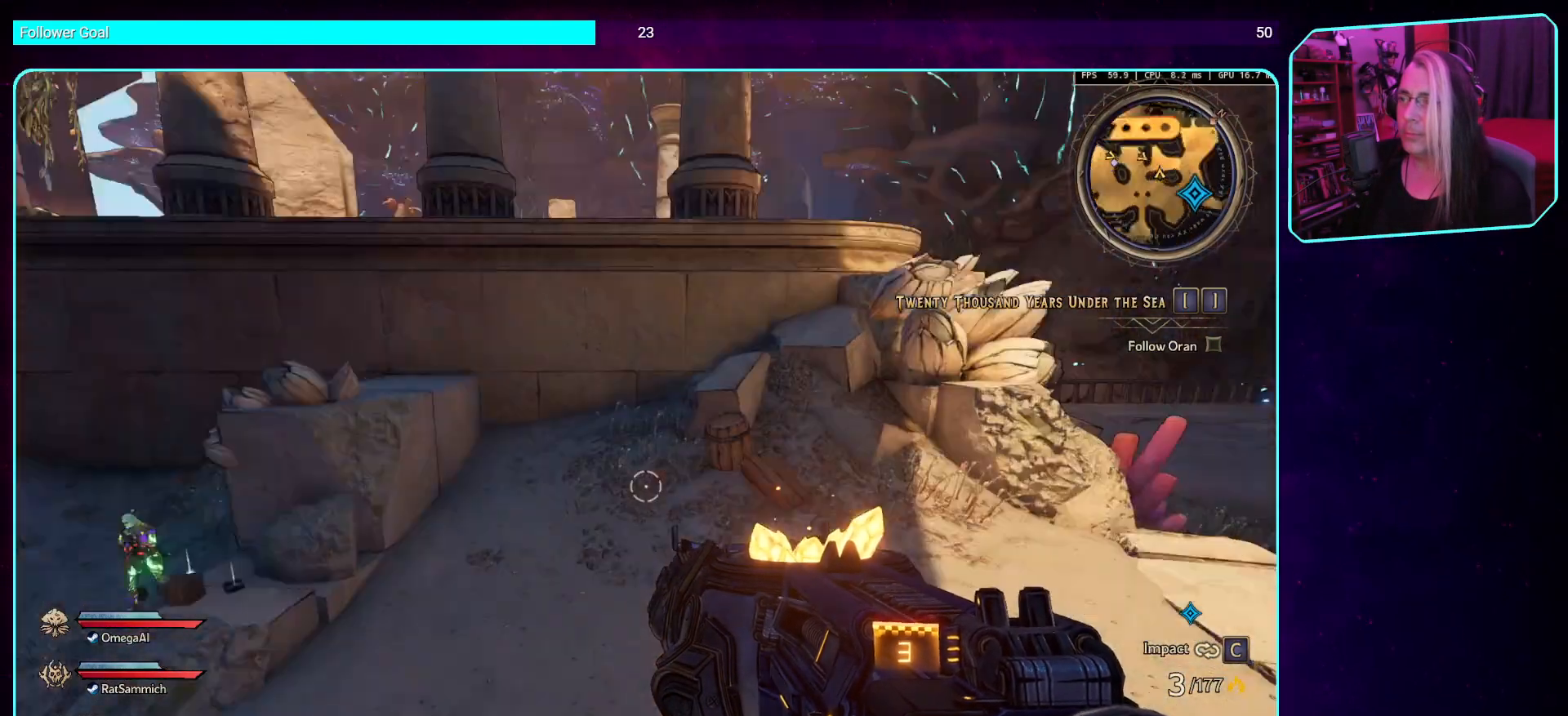
{"keys": [], "mouse": [], "events": []}
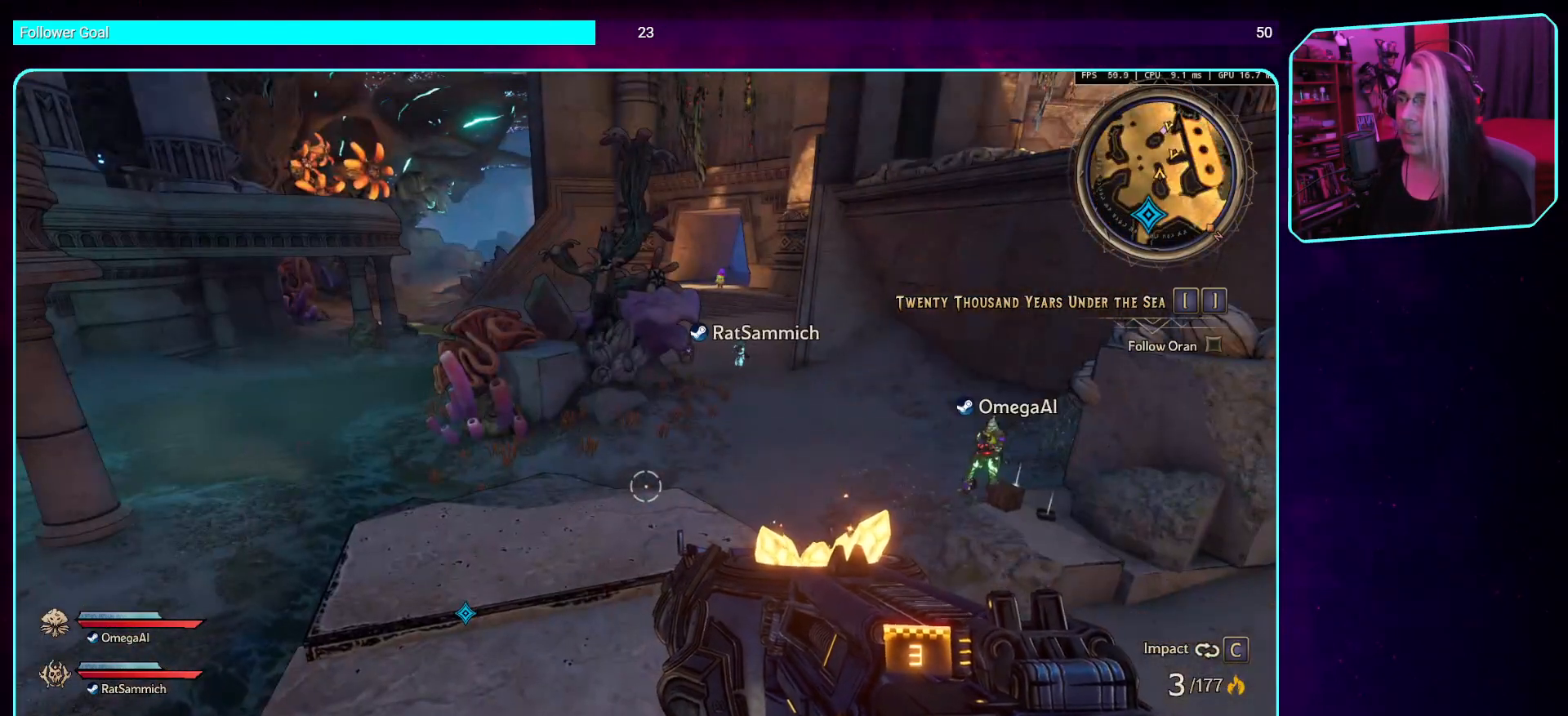
{"keys": [], "mouse": [], "events": []}
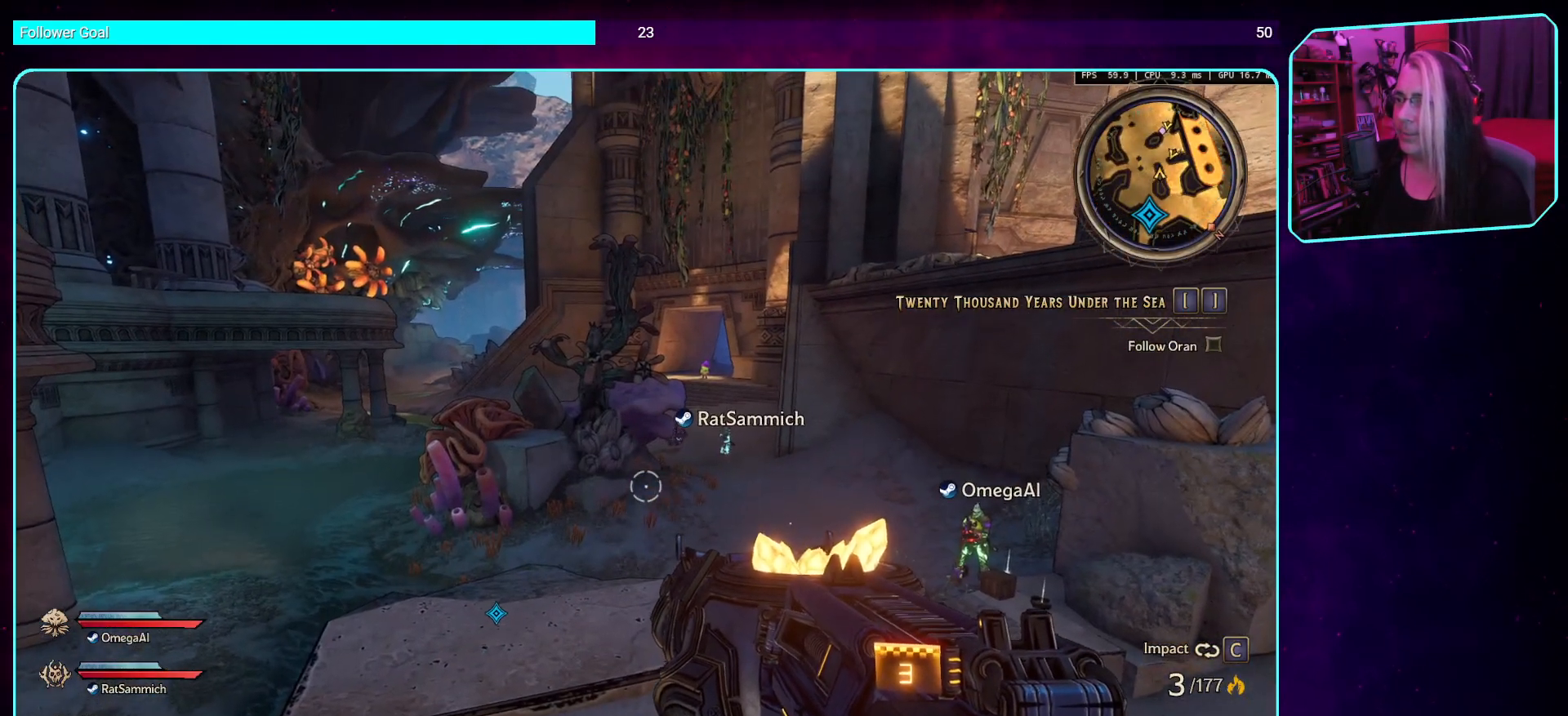
{"keys": ["space"], "mouse": [], "events": [[134, "space", "down"]]}
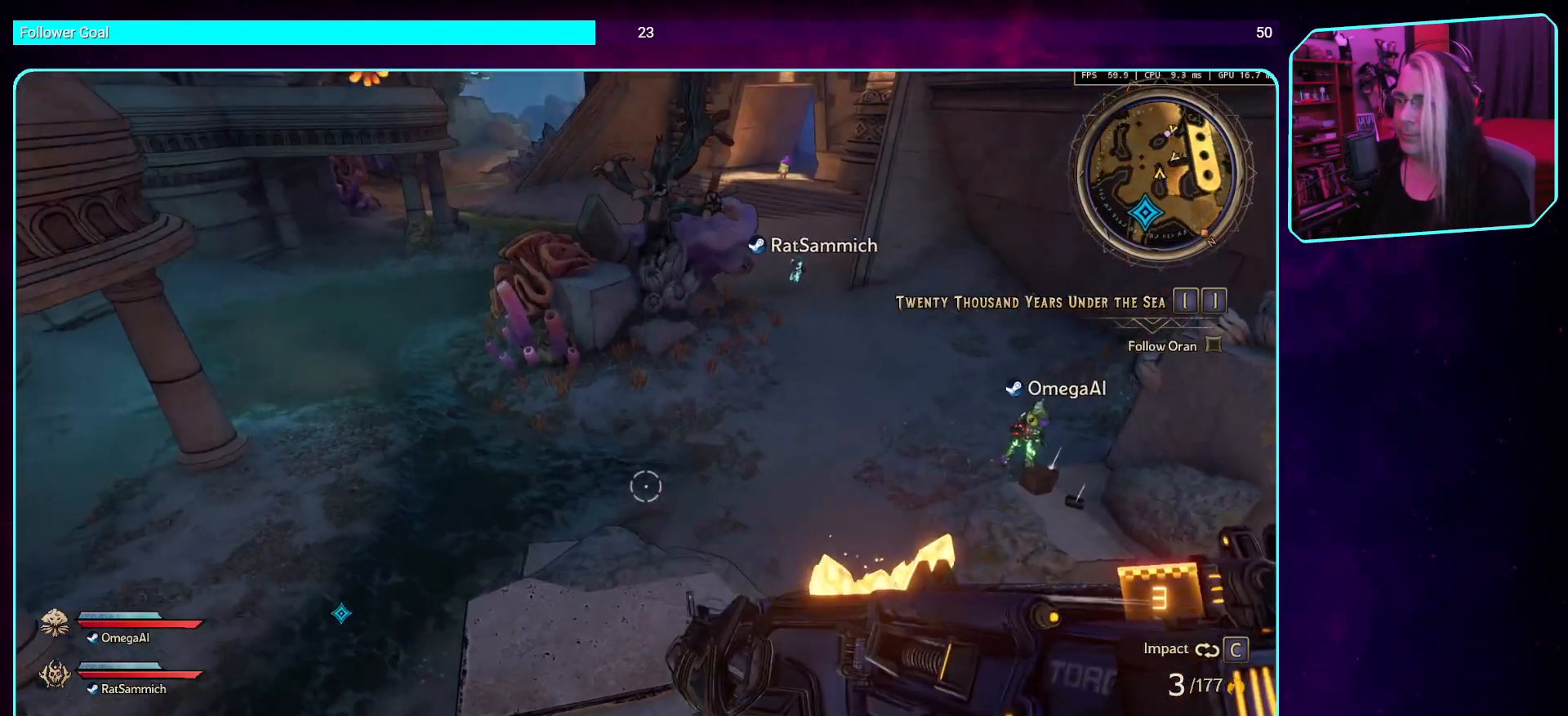
{"keys": [], "mouse": [], "events": [[135, "space", "up"]]}
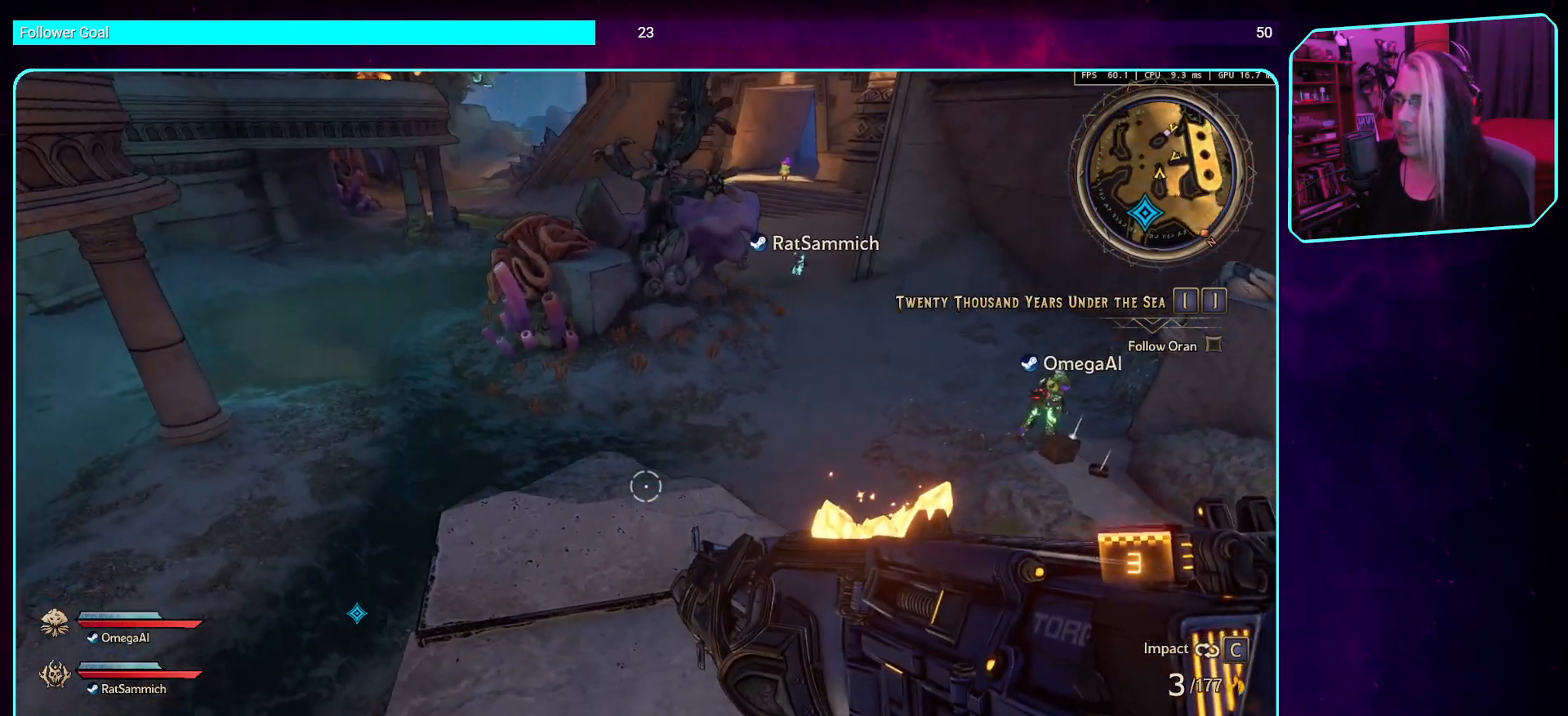
{"keys": ["space"], "mouse": [], "events": [[135, "space", "down"]]}
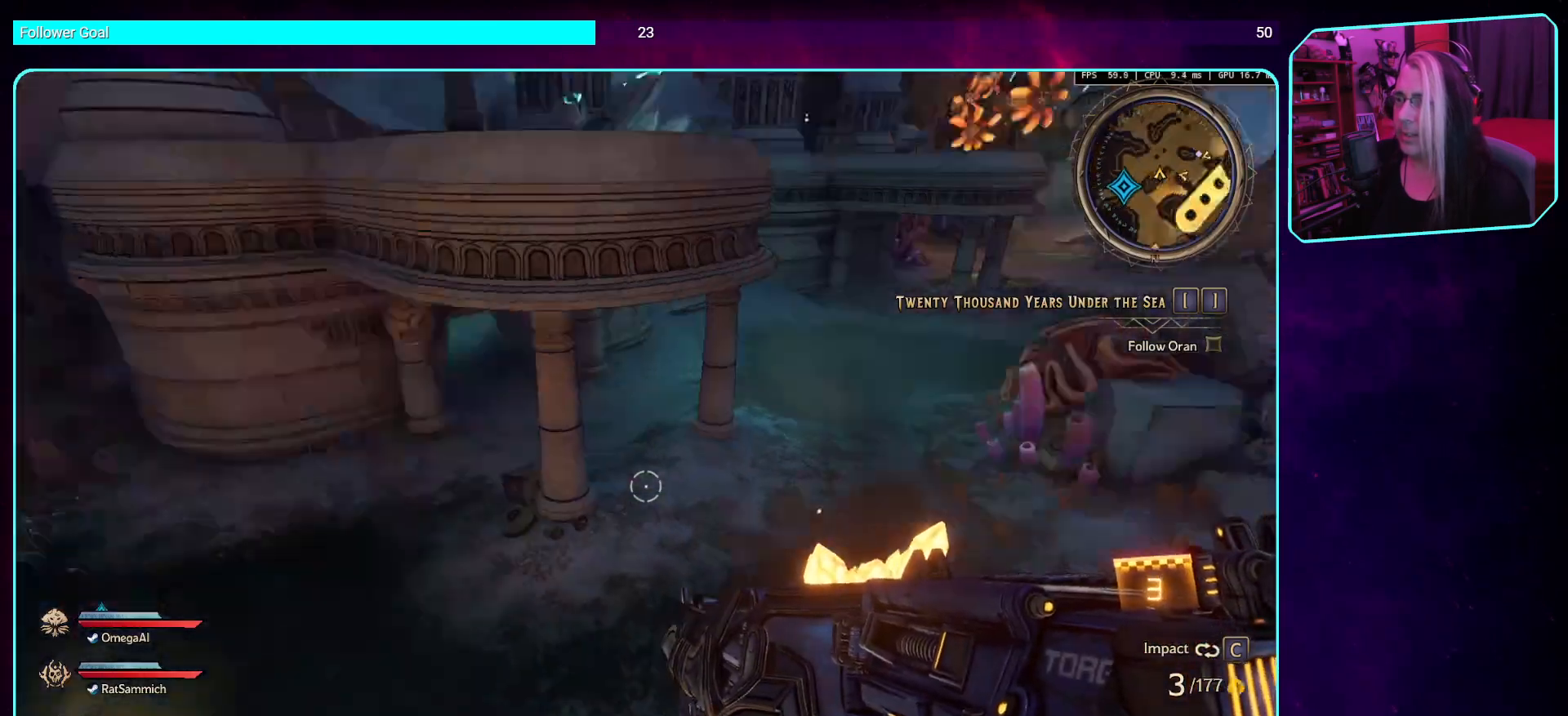
{"keys": [], "mouse": [], "events": [[235, "space", "up"]]}
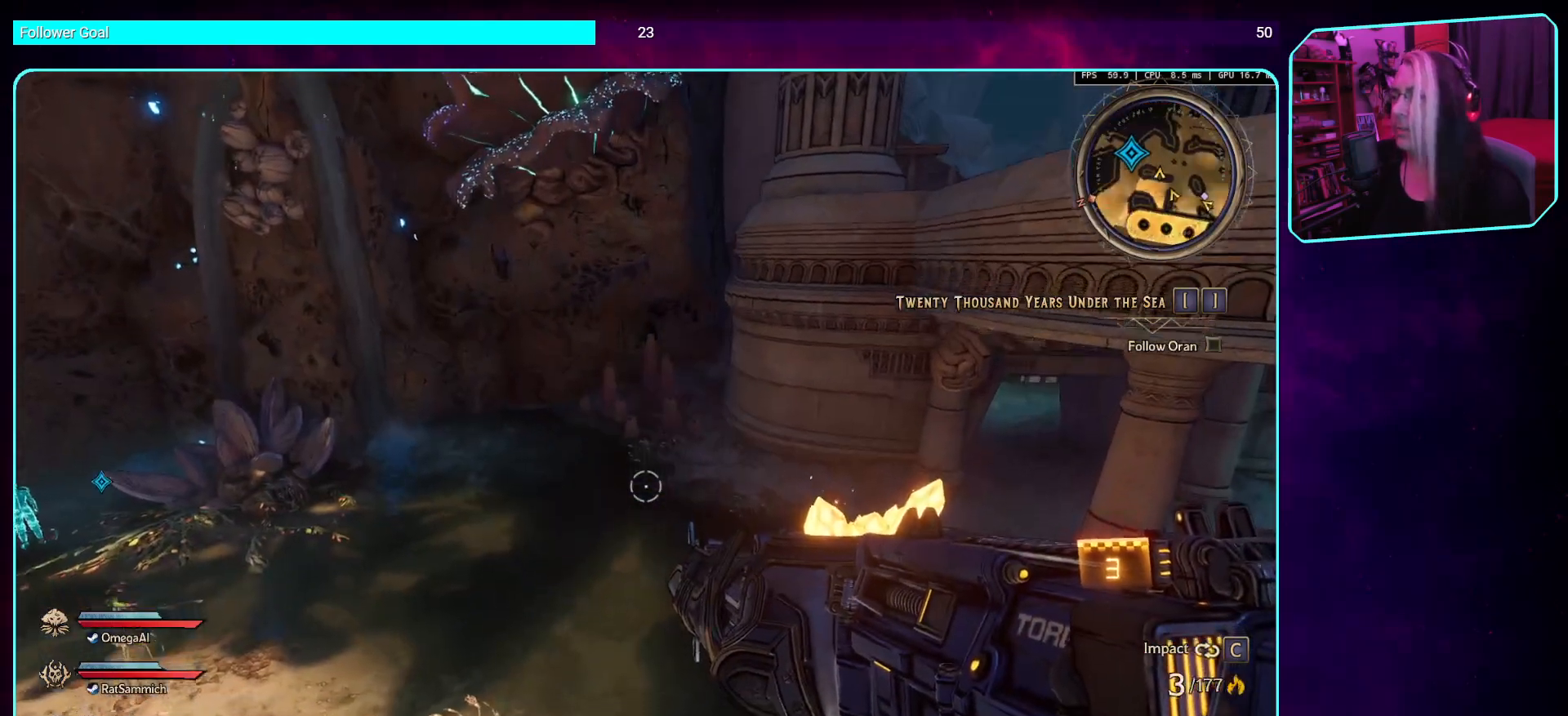
{"keys": ["space"], "mouse": [], "events": [[184, "space", "down"]]}
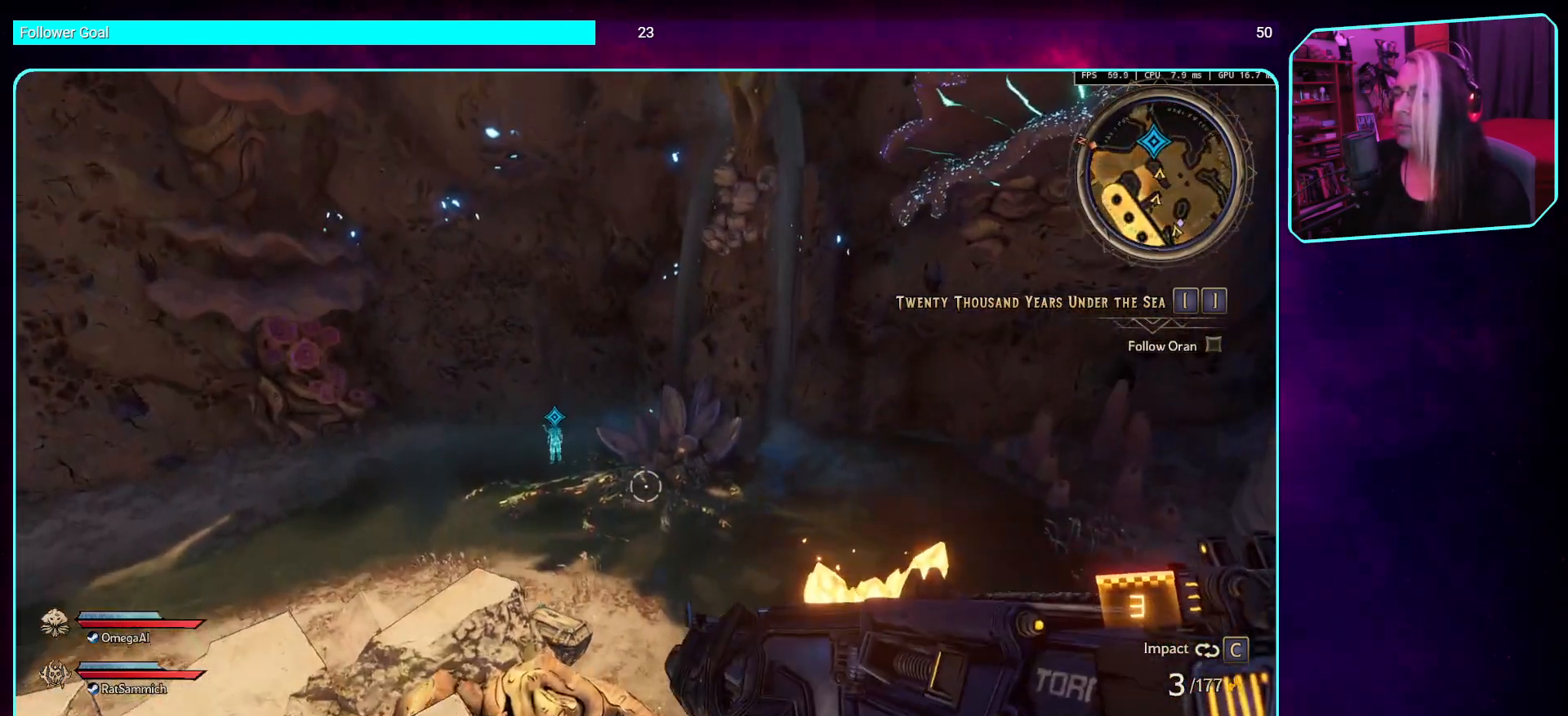
{"keys": [], "mouse": [], "events": [[84, "space", "up"]]}
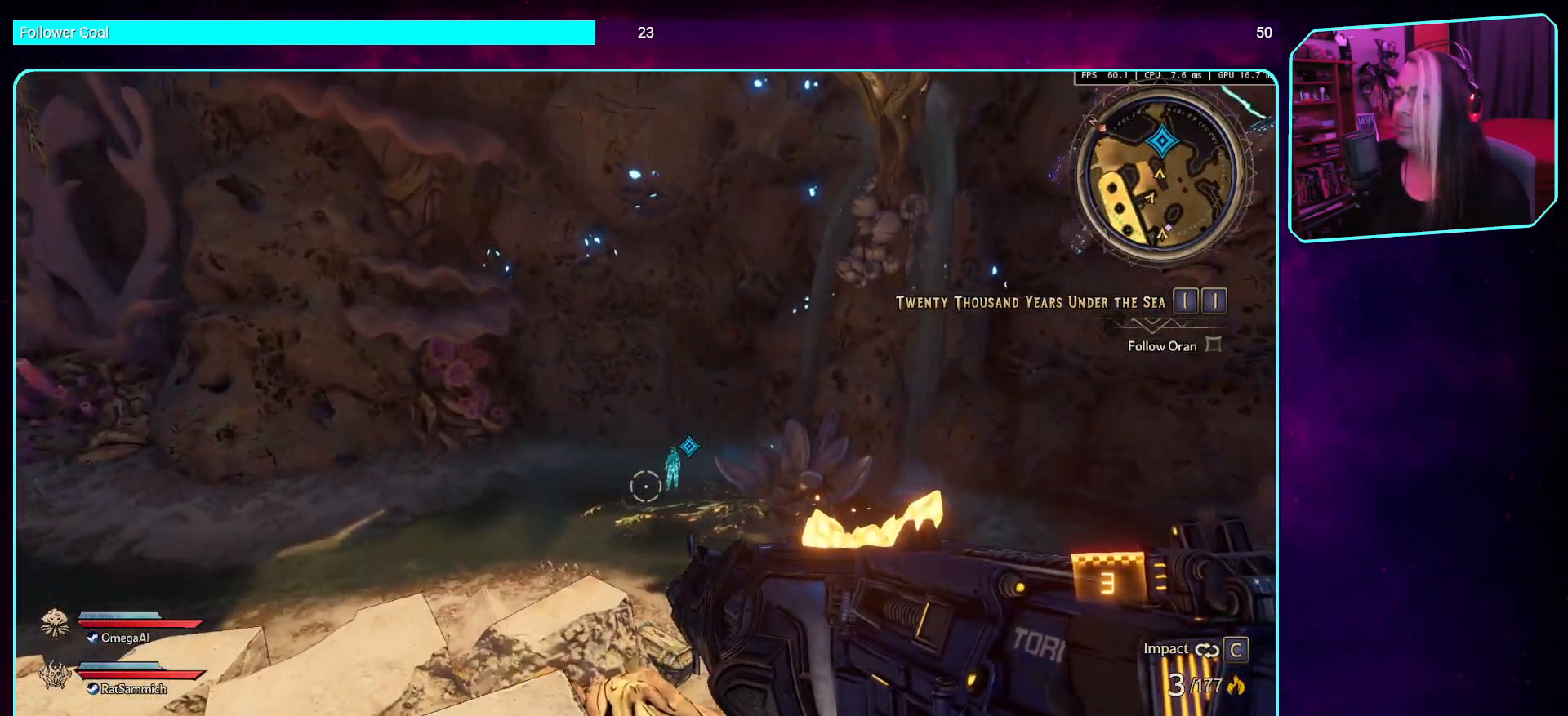
{"keys": [], "mouse": [], "events": [[219, "space", "down"], [353, "space", "up"]]}
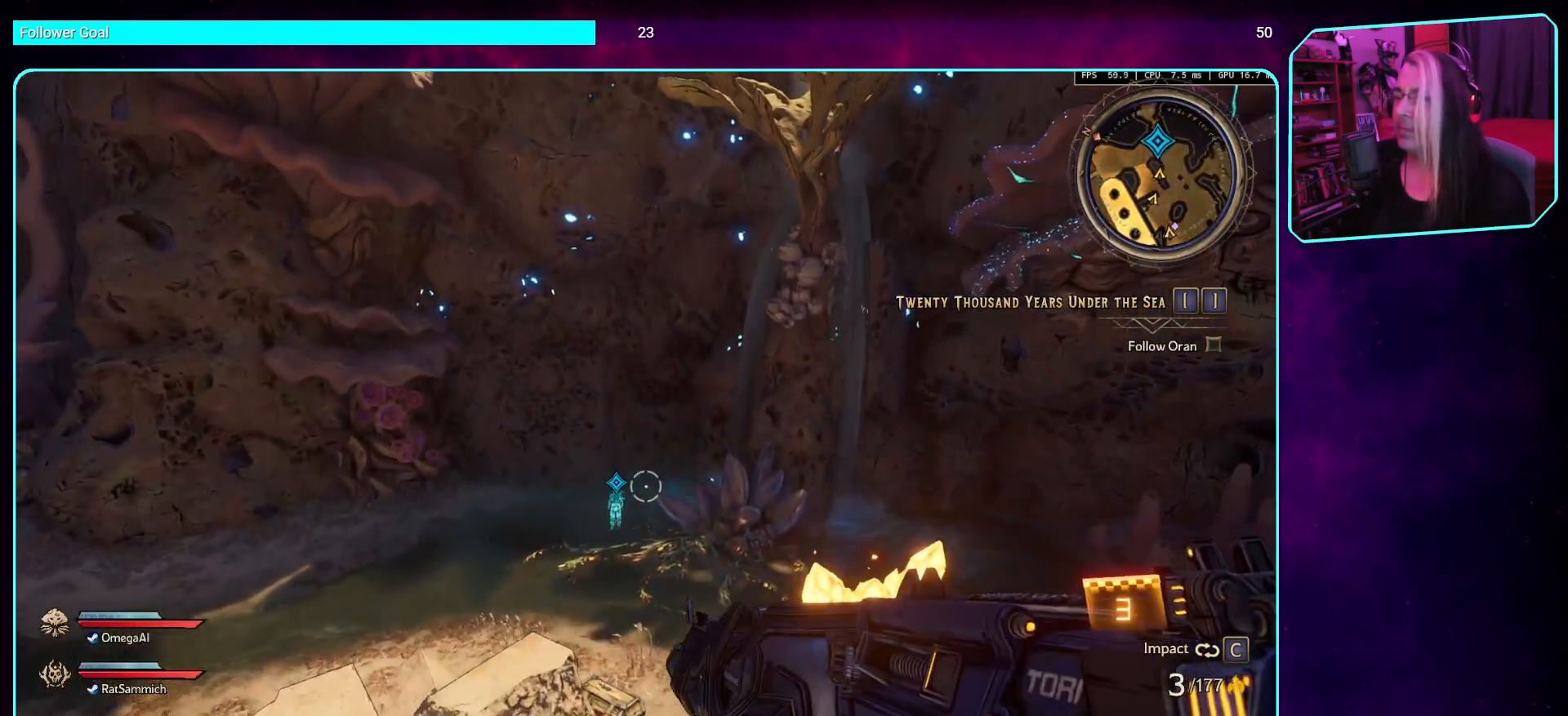
{"keys": [], "mouse": [], "events": []}
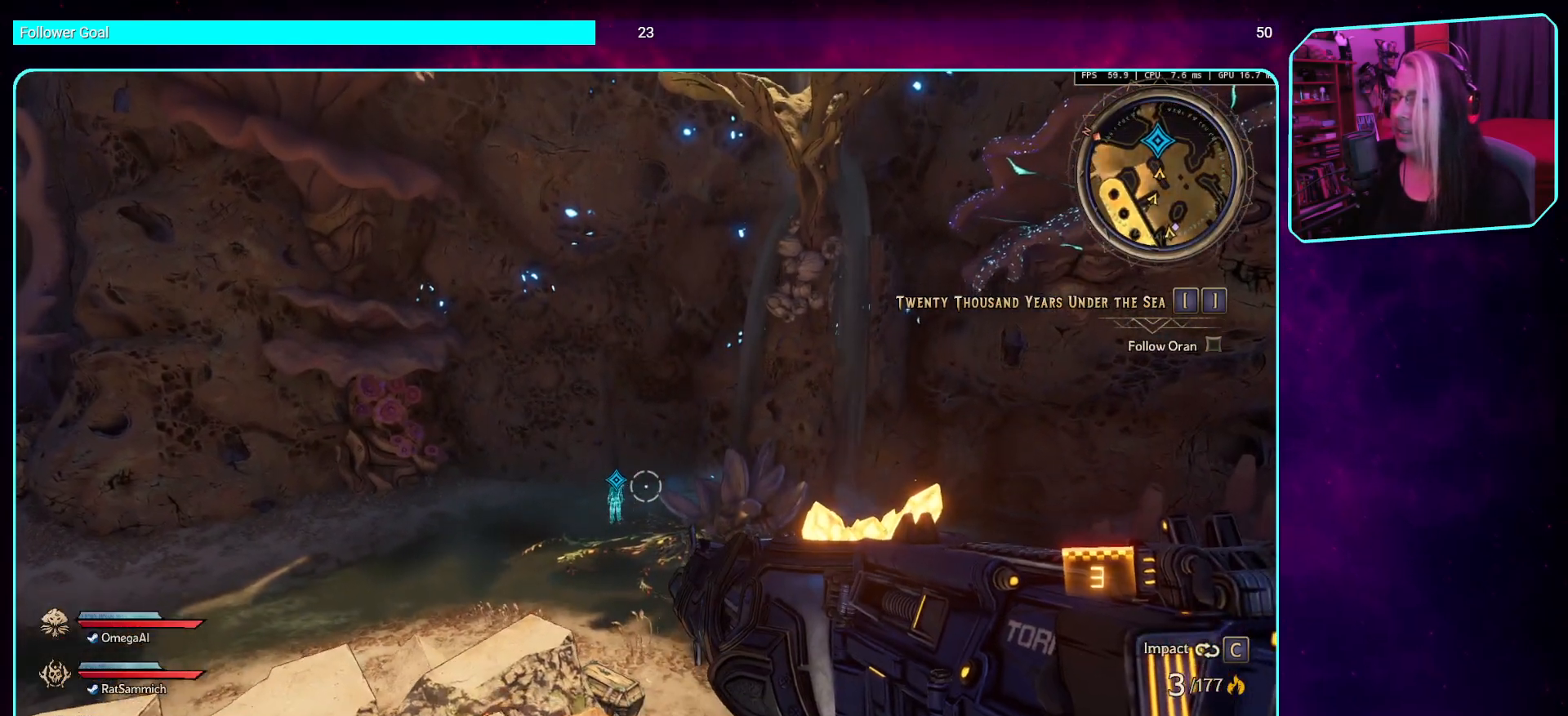
{"keys": ["space"], "mouse": [], "events": [[218, "space", "down"]]}
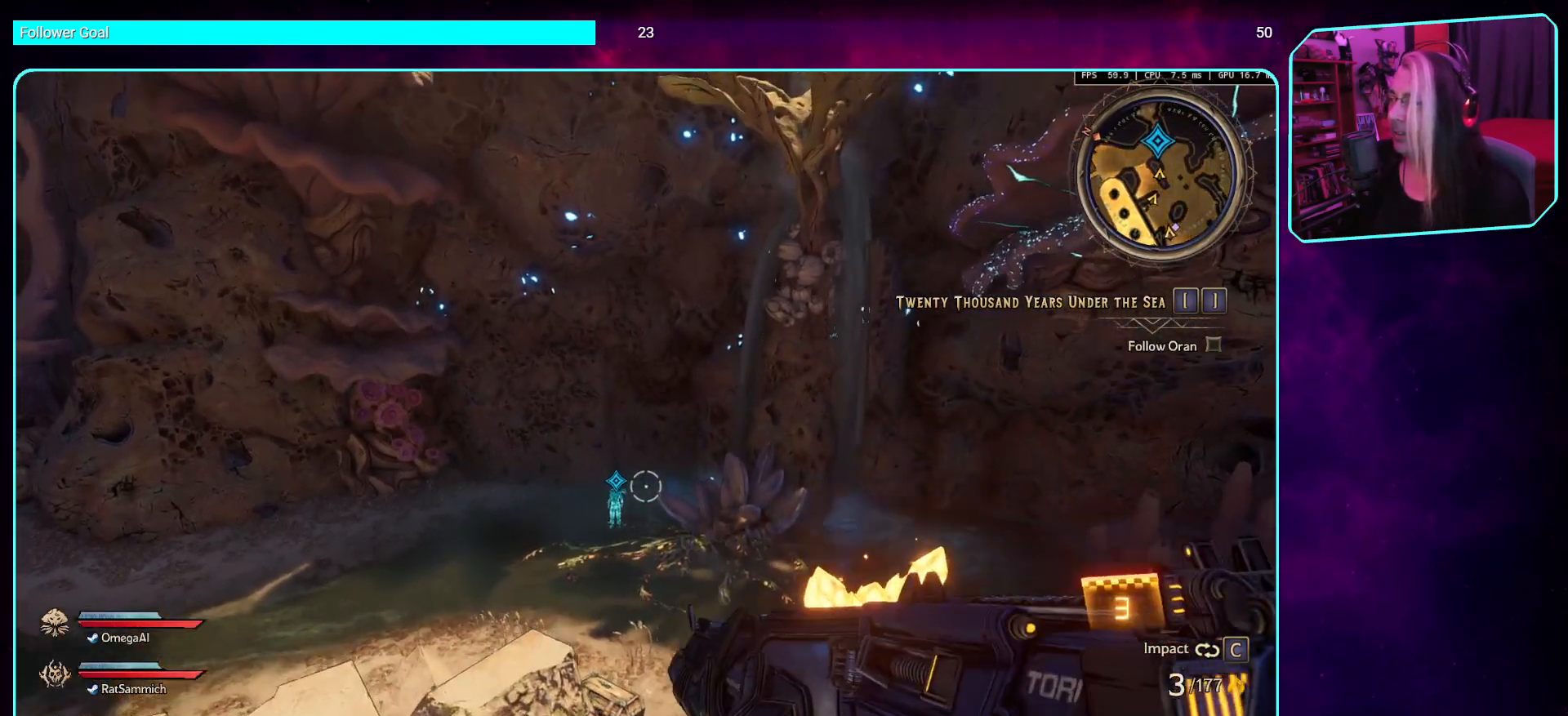
{"keys": [], "mouse": [], "events": [[219, "space", "up"]]}
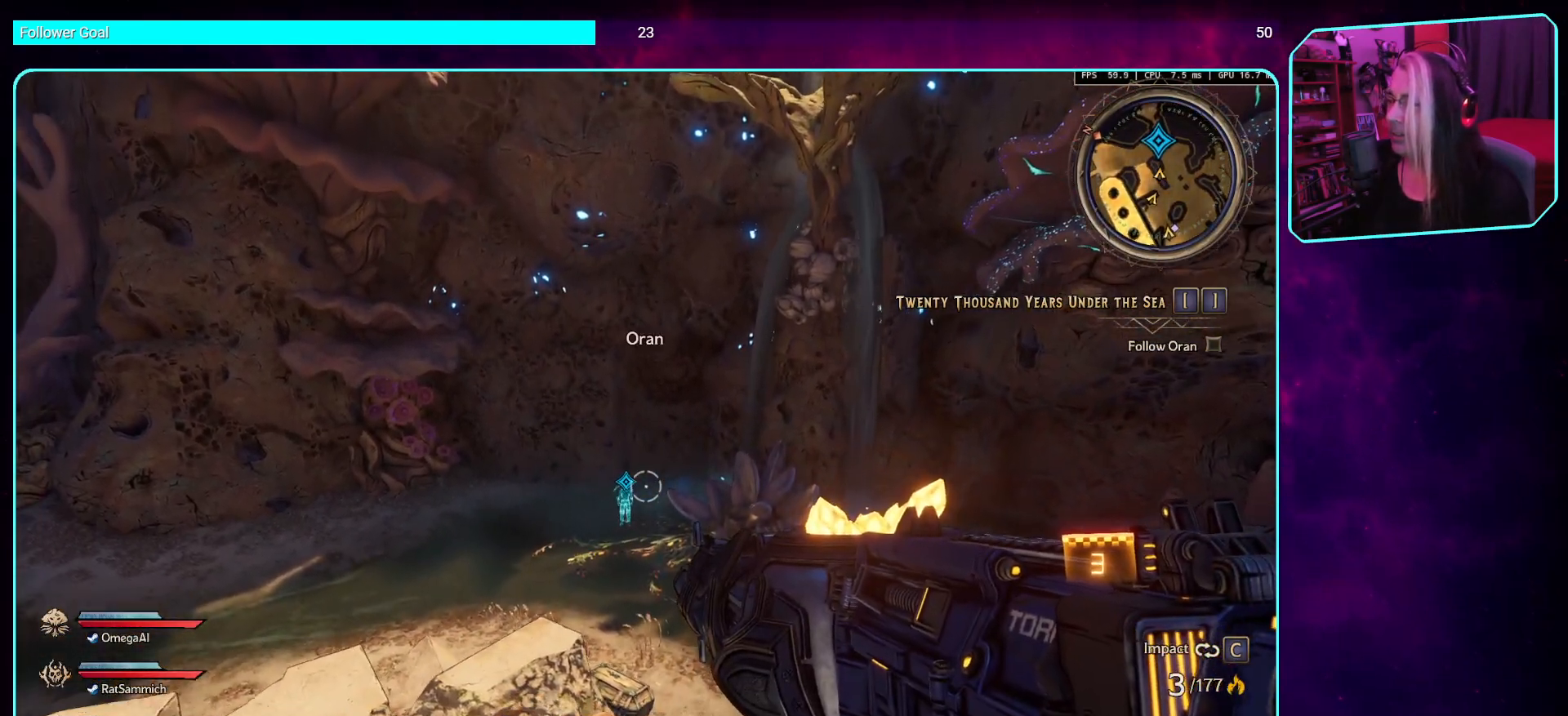
{"keys": [], "mouse": [], "events": [[218, "space", "down"], [420, "space", "up"]]}
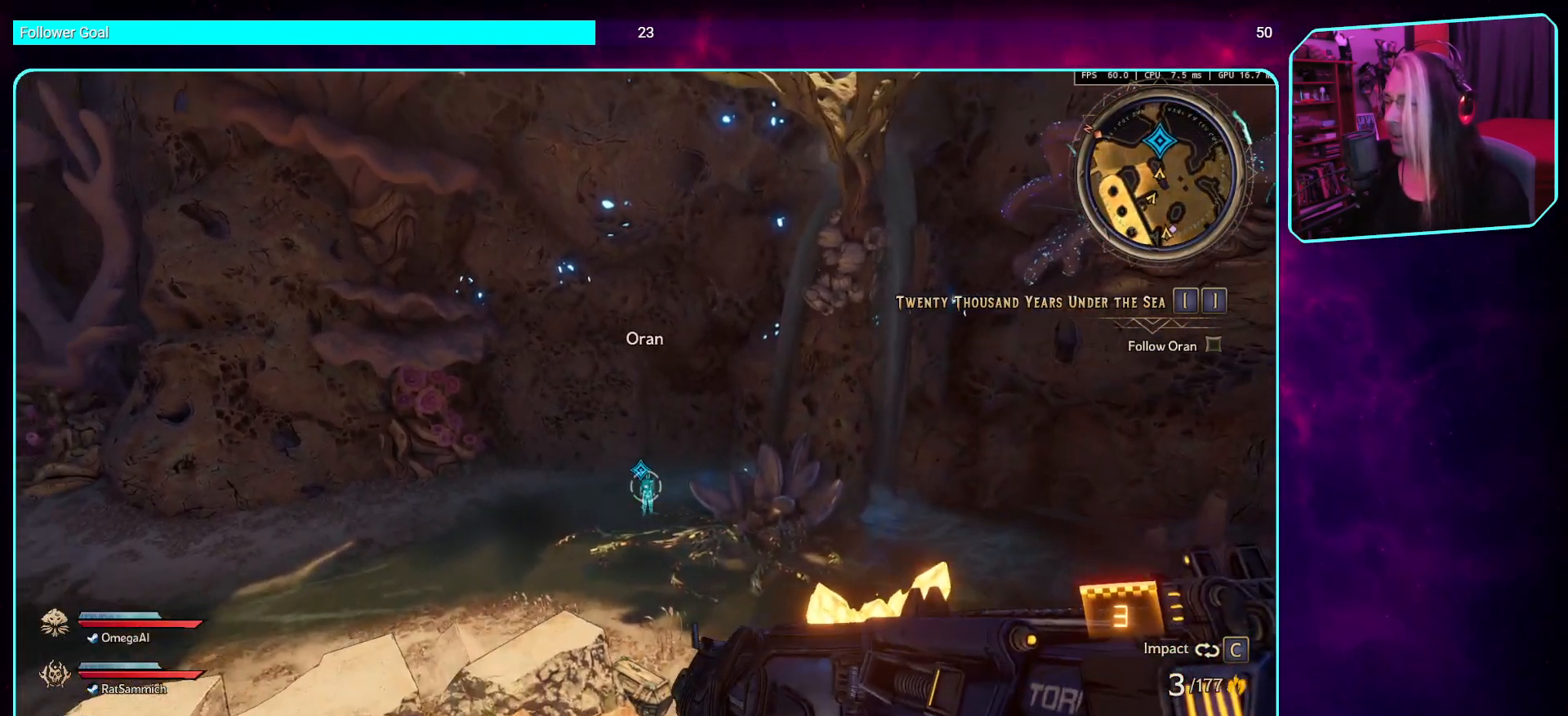
{"keys": [], "mouse": [], "events": []}